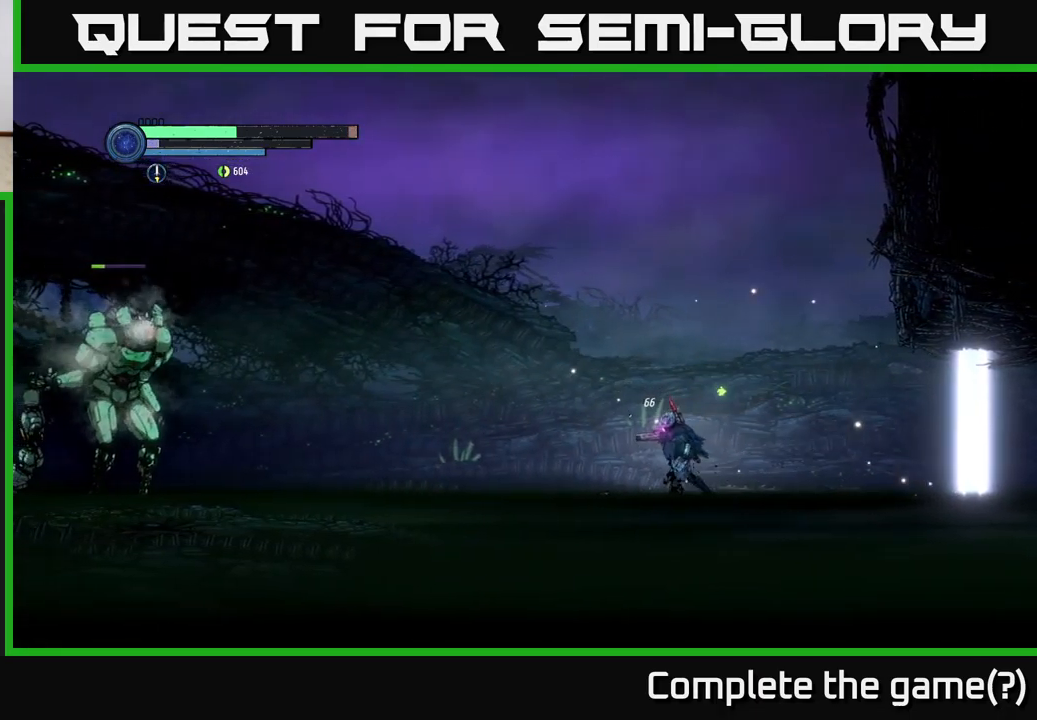
Gameplay with a controller (Xbox layout); each line is a JSON object with the inputs held at the frame after it. "events" lists button and stick changes between this image and that frame as [ms after this image, input, new state], when the widget could be followed in between.
{"buttons": ["A"], "left_stick": "left", "right_stick": "center", "events": [[283, "A", "down"]]}
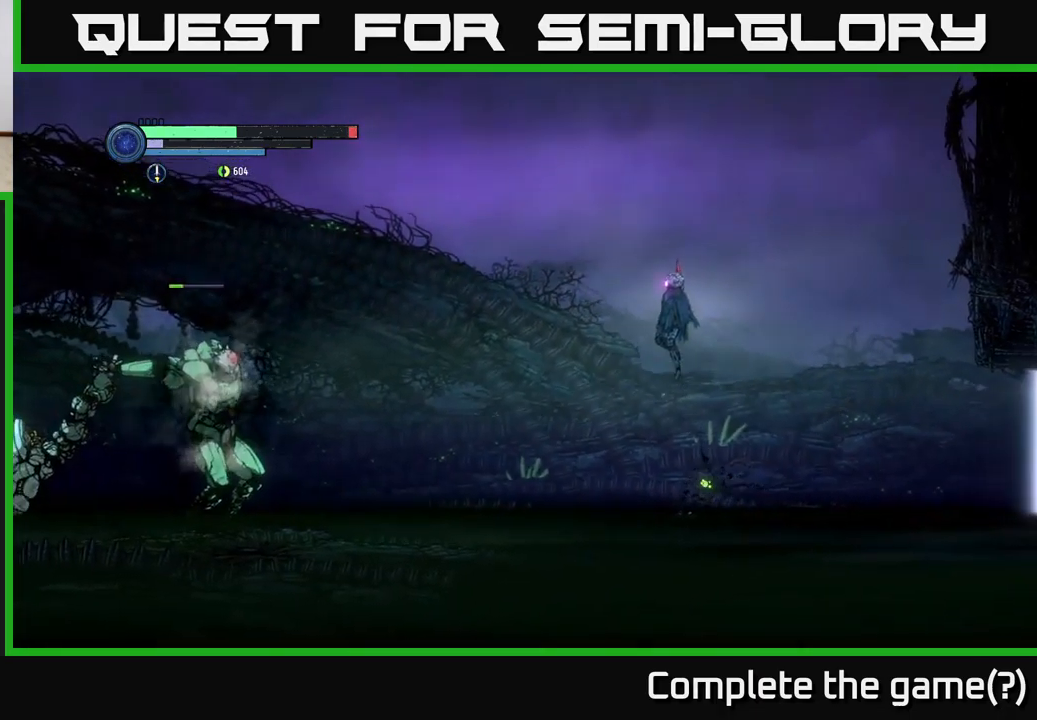
{"buttons": ["A", "R1"], "left_stick": "left", "right_stick": "center", "events": [[100, "A", "up"], [200, "A", "down"], [500, "R1", "down"]]}
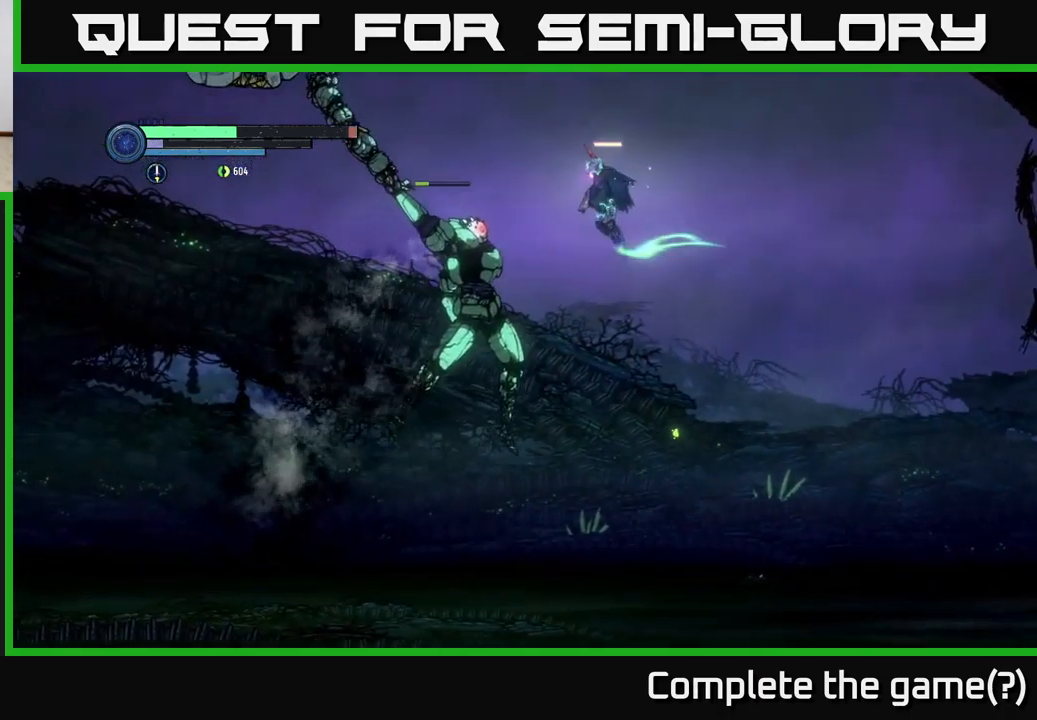
{"buttons": [], "left_stick": "left", "right_stick": "center", "events": [[383, "R1", "up"], [450, "A", "up"]]}
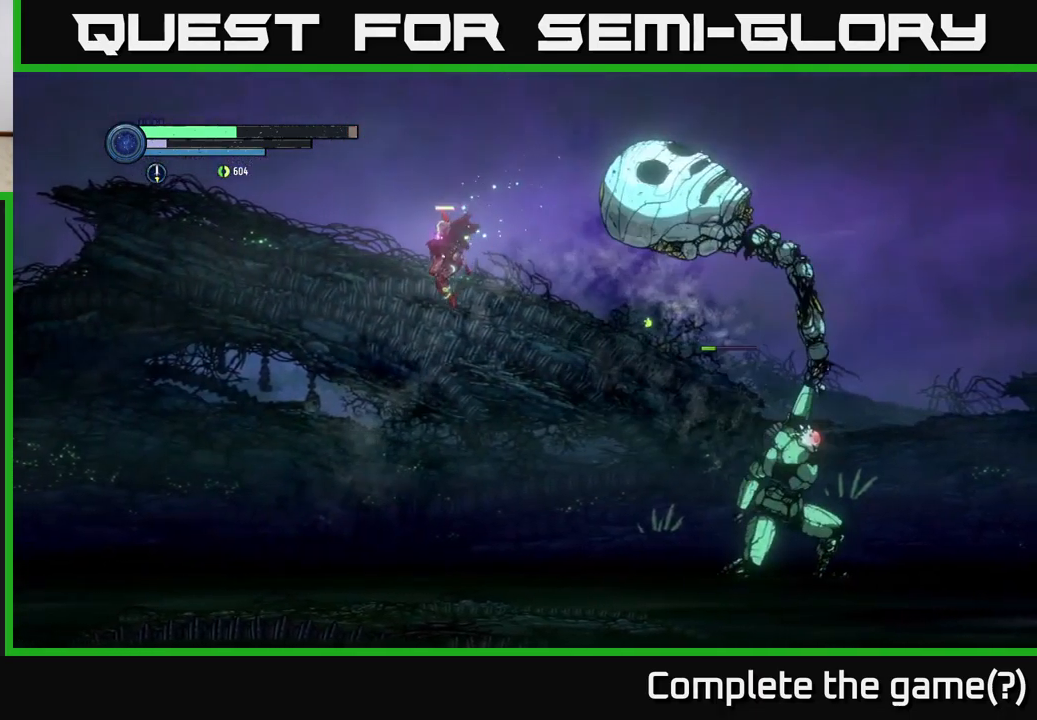
{"buttons": ["Y"], "left_stick": "center", "right_stick": "center", "events": [[250, "left_stick", "right"], [400, "Y", "down"], [450, "left_stick", "center"]]}
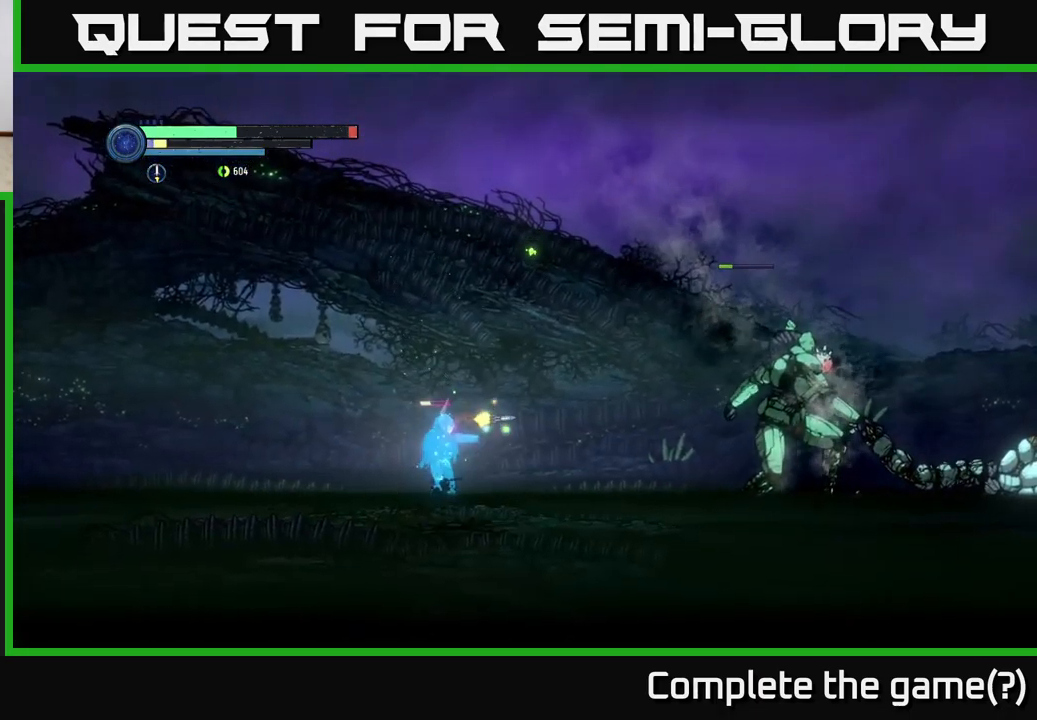
{"buttons": [], "left_stick": "center", "right_stick": "center", "events": [[33, "Y", "up"], [133, "A", "down"], [183, "A", "up"], [233, "Y", "down"], [316, "Y", "up"]]}
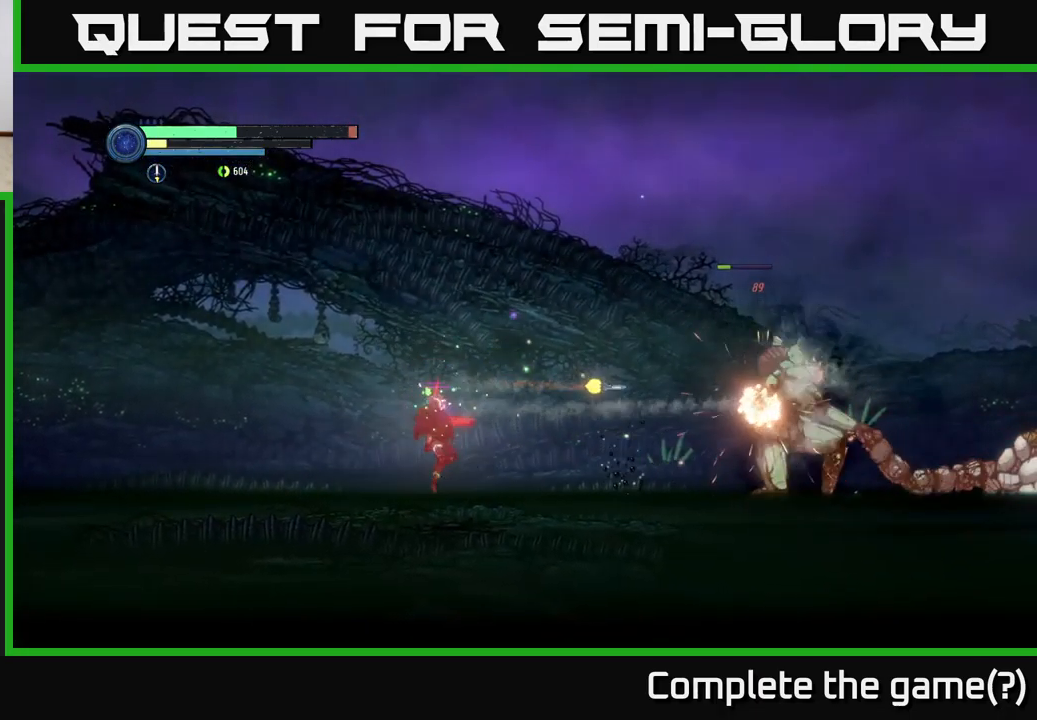
{"buttons": [], "left_stick": "left", "right_stick": "center", "events": [[33, "Y", "down"], [50, "Y", "up"], [167, "left_stick", "left"], [233, "A", "down"], [433, "A", "up"]]}
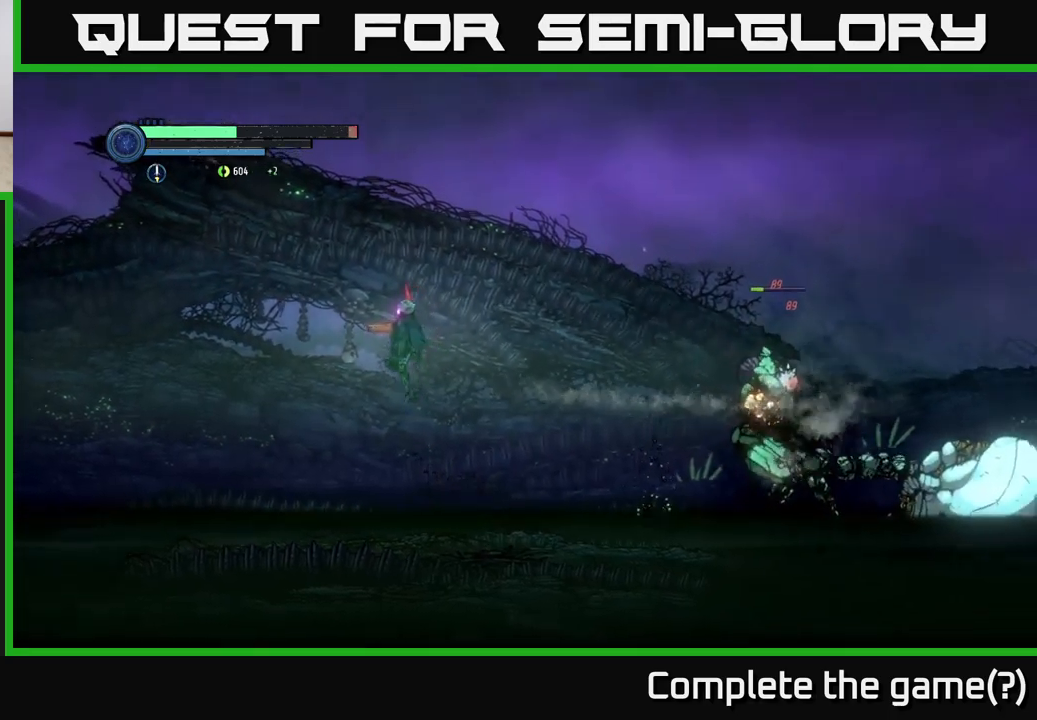
{"buttons": ["A"], "left_stick": "left", "right_stick": "center", "events": [[500, "A", "down"]]}
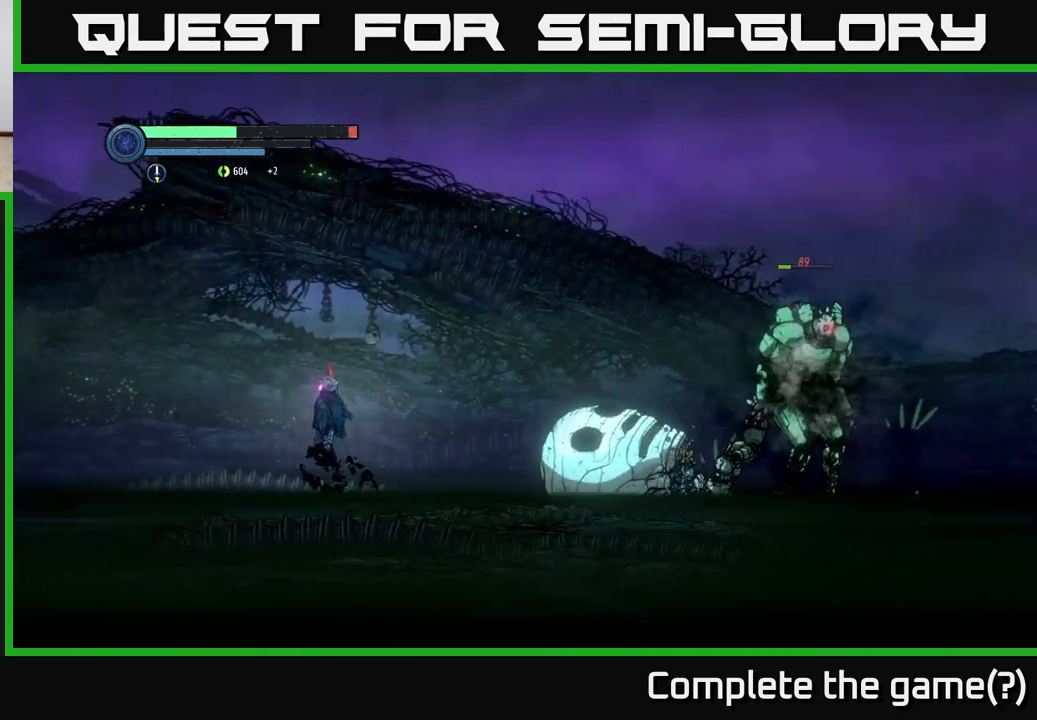
{"buttons": [], "left_stick": "left", "right_stick": "center", "events": [[433, "A", "up"]]}
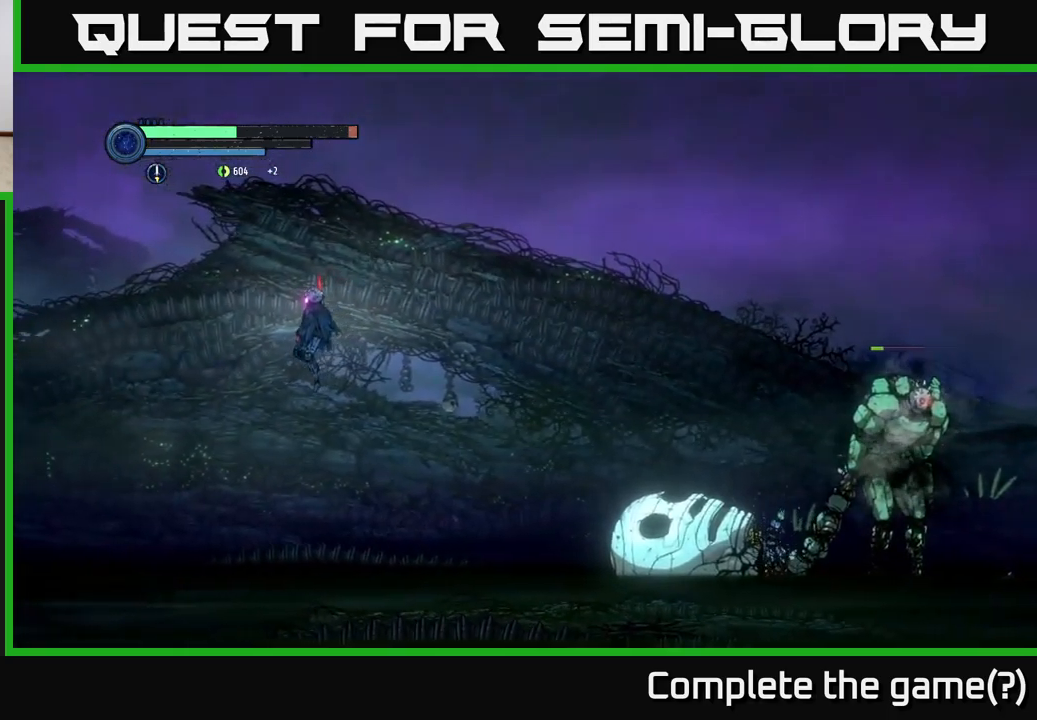
{"buttons": [], "left_stick": "left", "right_stick": "center", "events": []}
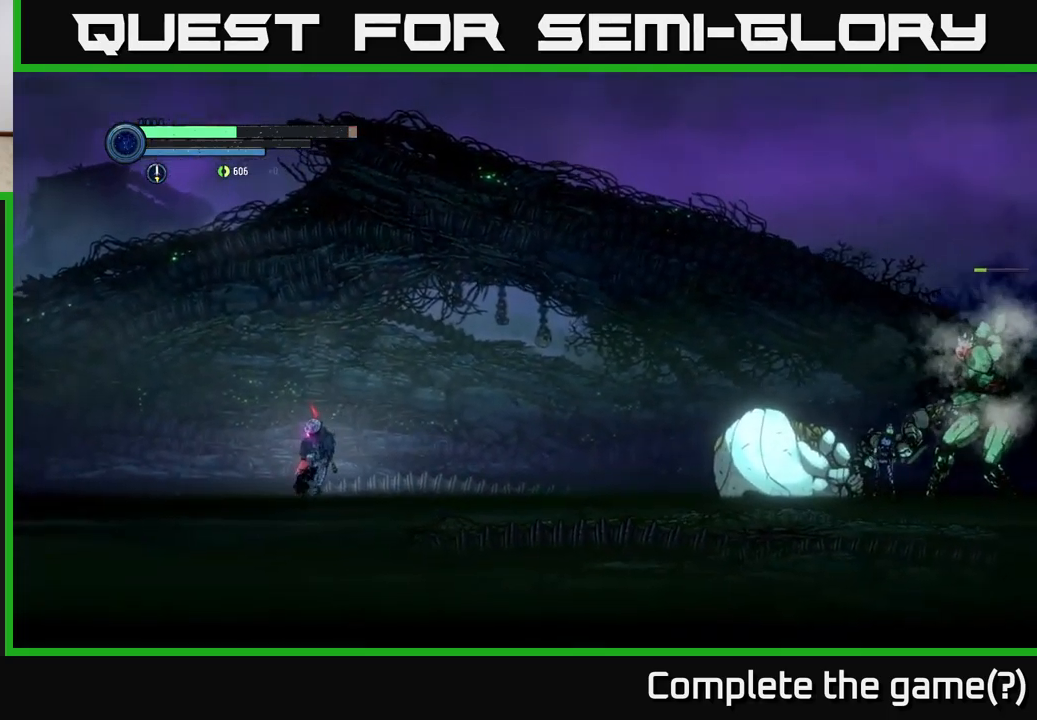
{"buttons": [], "left_stick": "left", "right_stick": "center", "events": []}
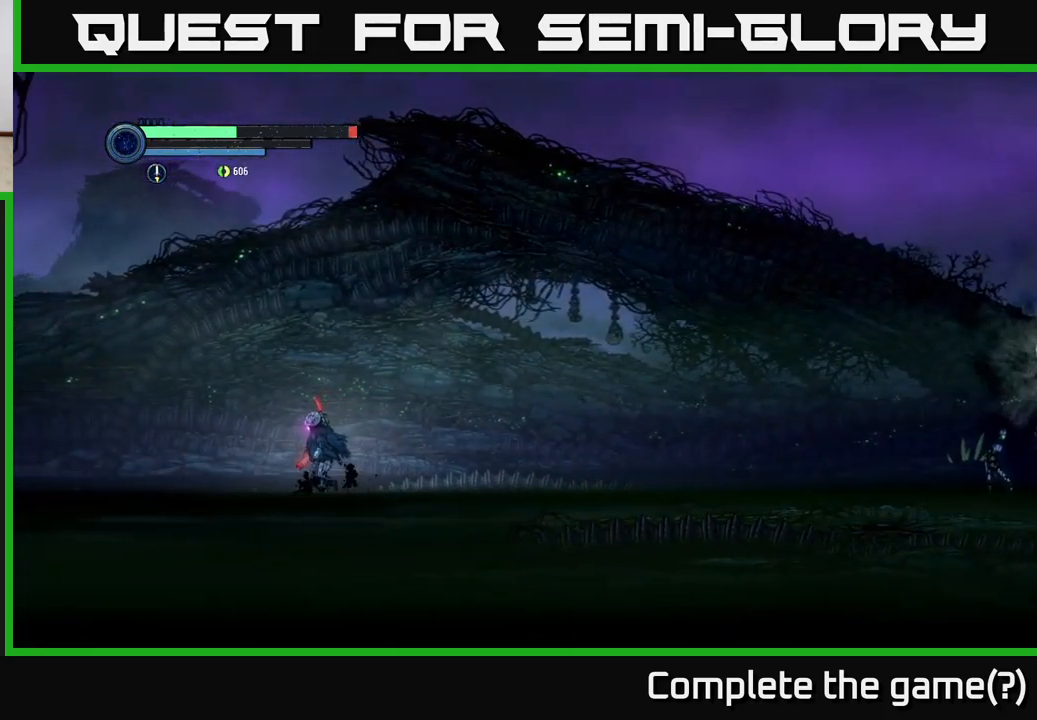
{"buttons": [], "left_stick": "left", "right_stick": "center", "events": []}
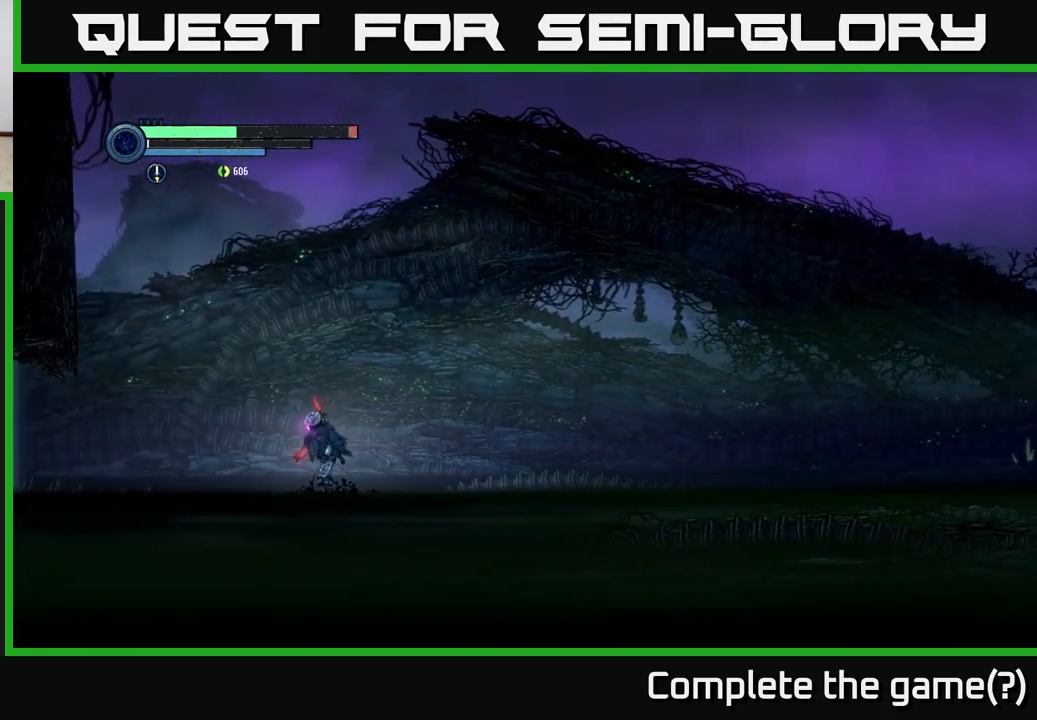
{"buttons": [], "left_stick": "center", "right_stick": "center", "events": [[117, "left_stick", "right"], [267, "left_stick", "center"]]}
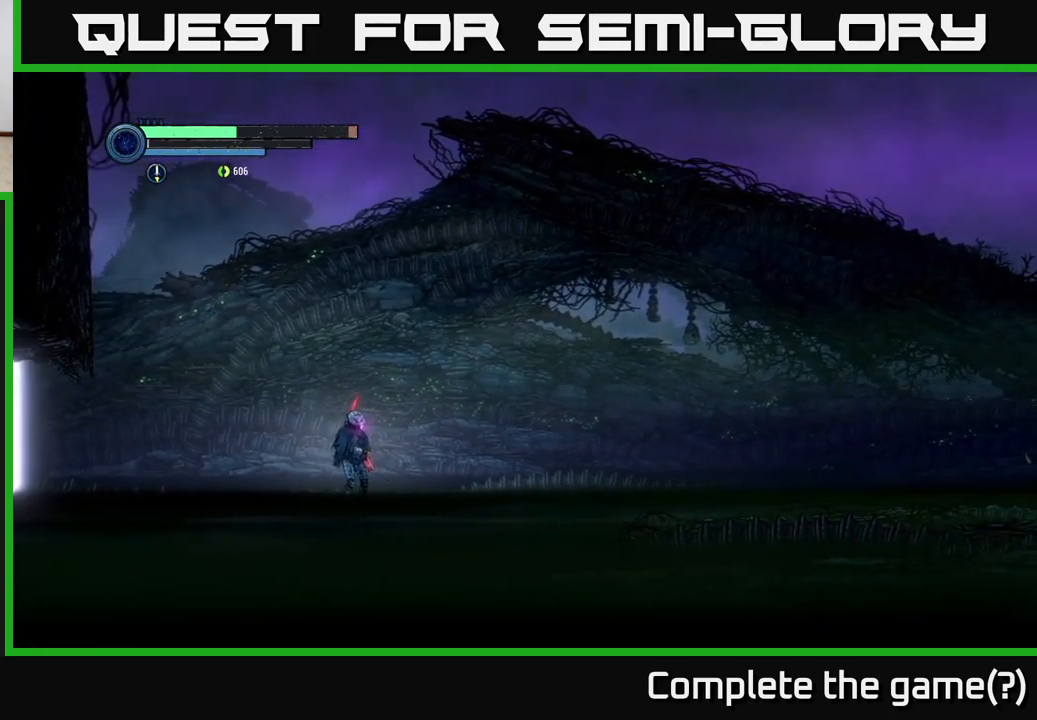
{"buttons": [], "left_stick": "center", "right_stick": "center", "events": []}
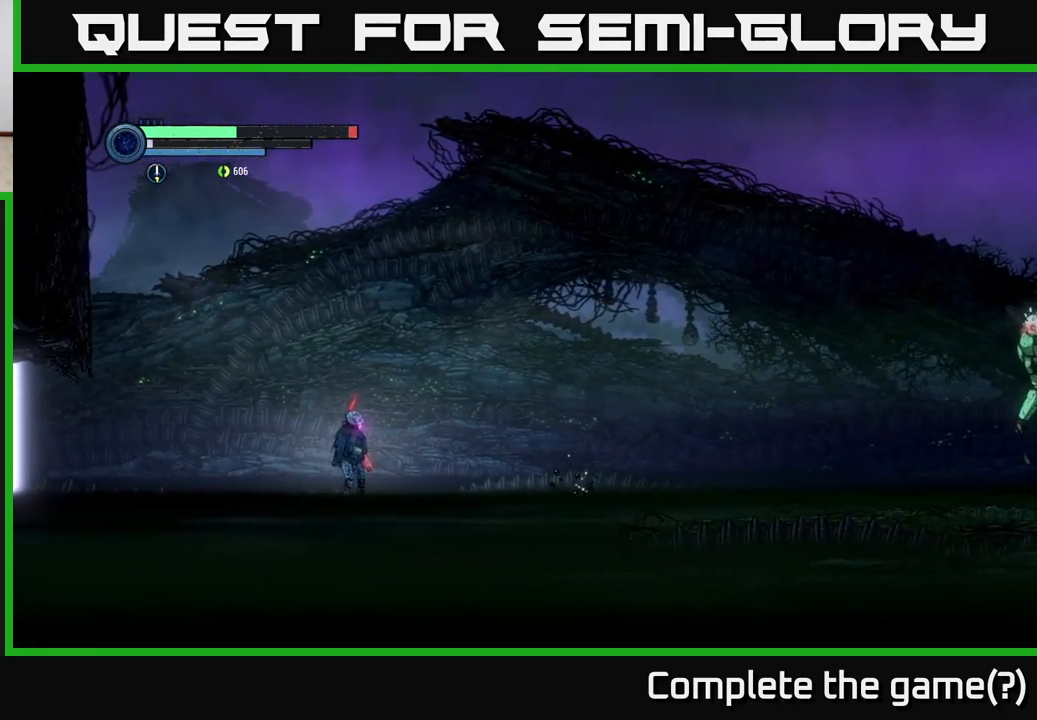
{"buttons": [], "left_stick": "center", "right_stick": "center", "events": [[167, "left_stick", "left"], [500, "left_stick", "center"]]}
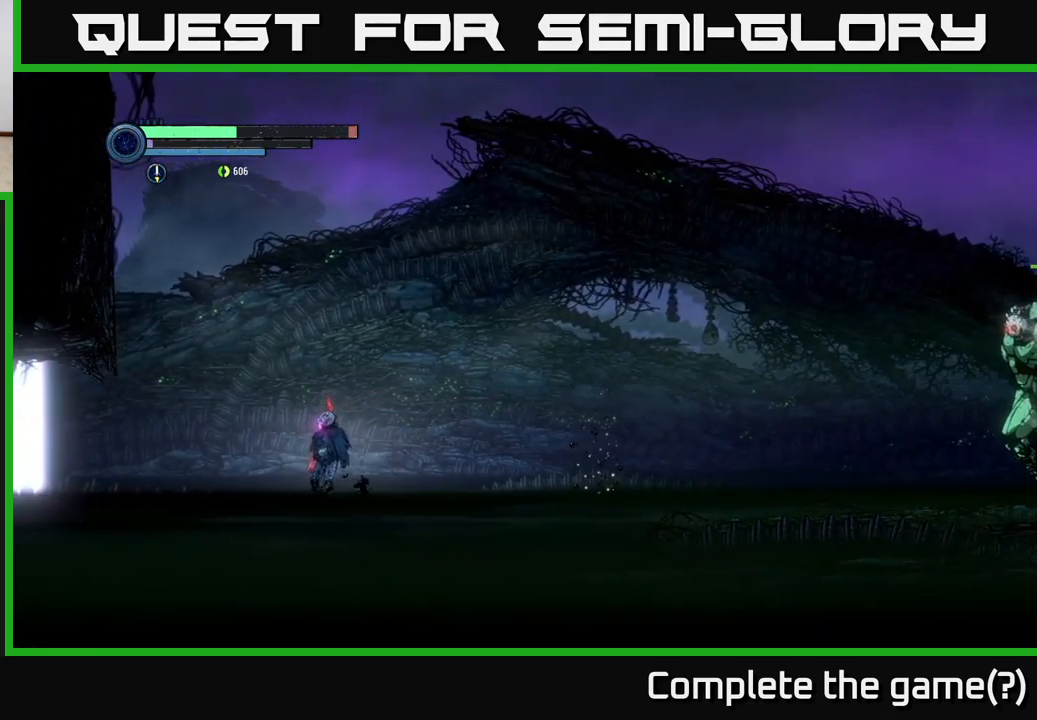
{"buttons": [], "left_stick": "center", "right_stick": "center", "events": [[50, "left_stick", "right"], [283, "left_stick", "center"], [300, "X", "down"], [450, "X", "up"]]}
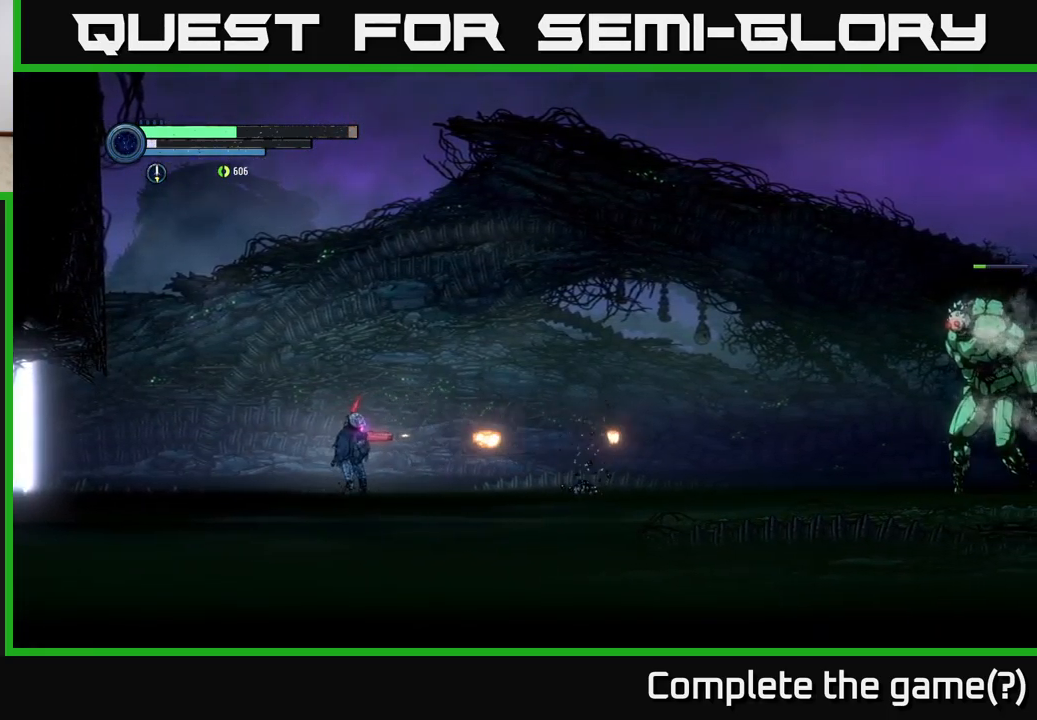
{"buttons": [], "left_stick": "center", "right_stick": "center", "events": [[83, "X", "down"], [183, "X", "up"]]}
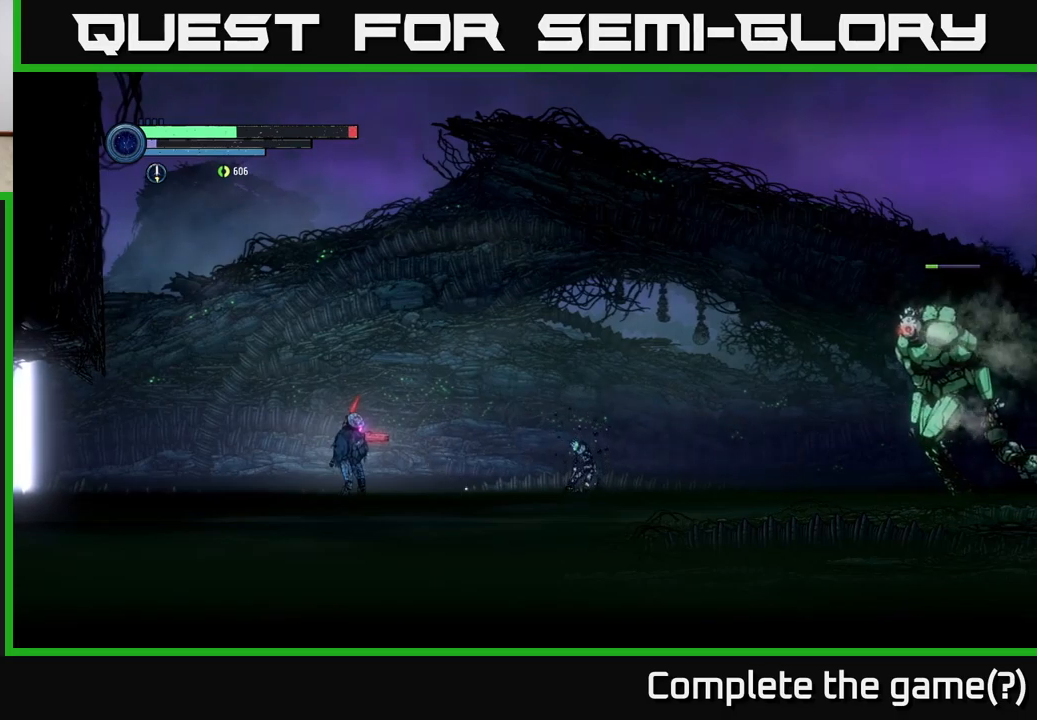
{"buttons": ["X"], "left_stick": "center", "right_stick": "center", "events": [[84, "X", "down"], [167, "X", "up"], [250, "X", "down"], [350, "X", "up"], [434, "X", "down"]]}
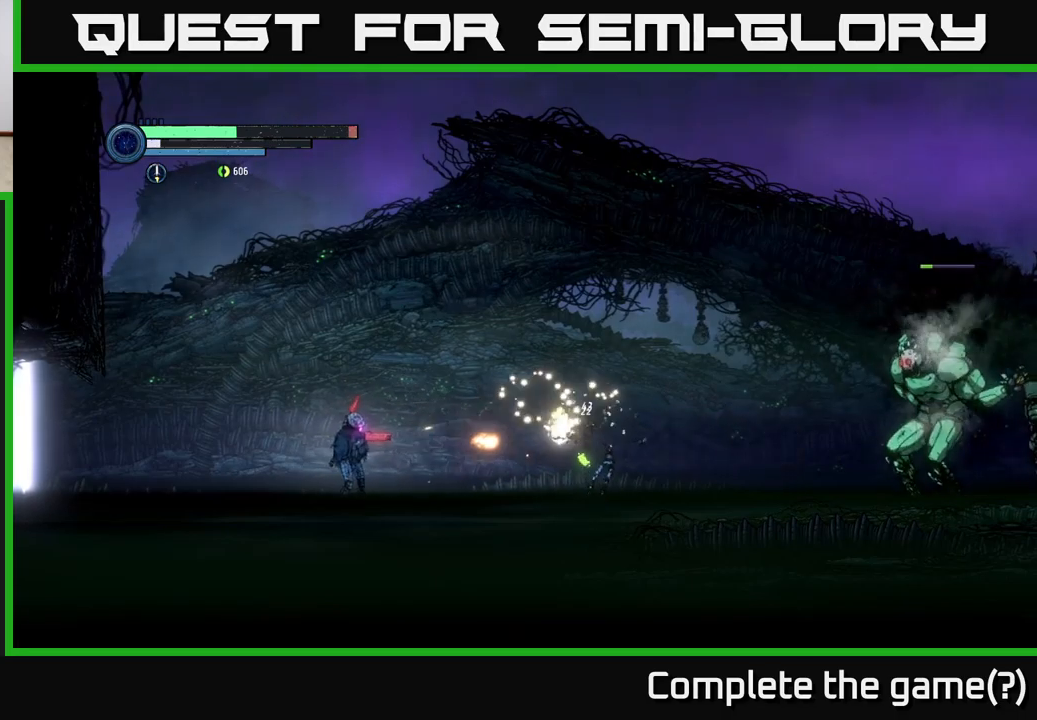
{"buttons": [], "left_stick": "center", "right_stick": "center", "events": [[17, "X", "up"], [117, "X", "down"], [184, "X", "up"], [184, "left_stick", "left"], [500, "left_stick", "center"]]}
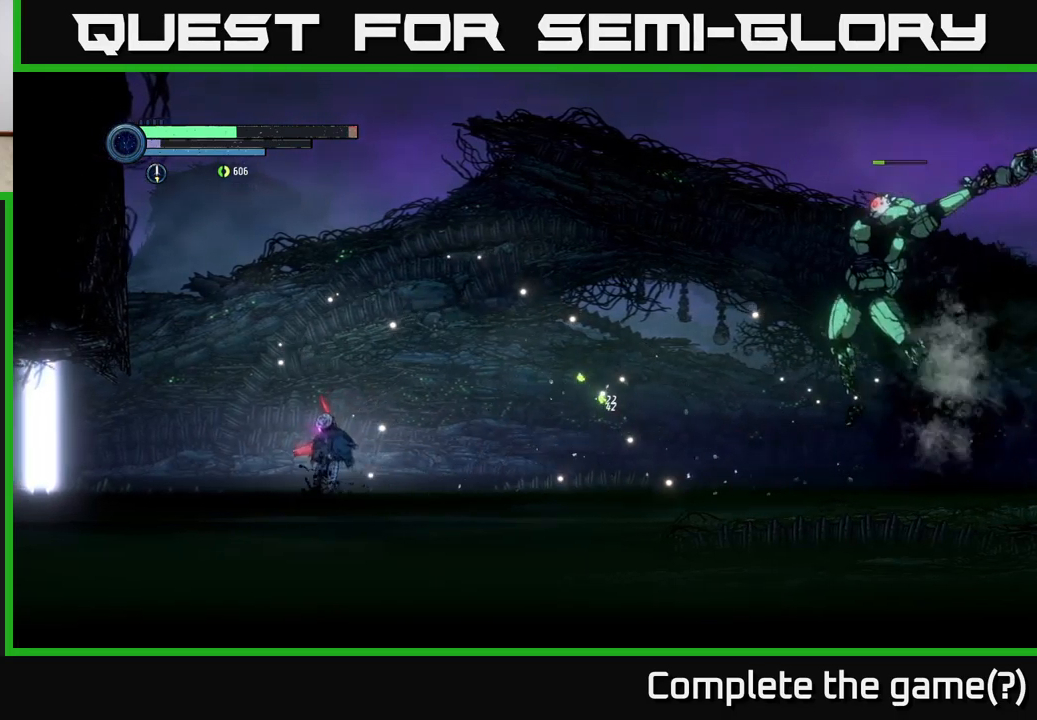
{"buttons": ["A"], "left_stick": "right", "right_stick": "center", "events": [[34, "left_stick", "right"], [117, "A", "down"]]}
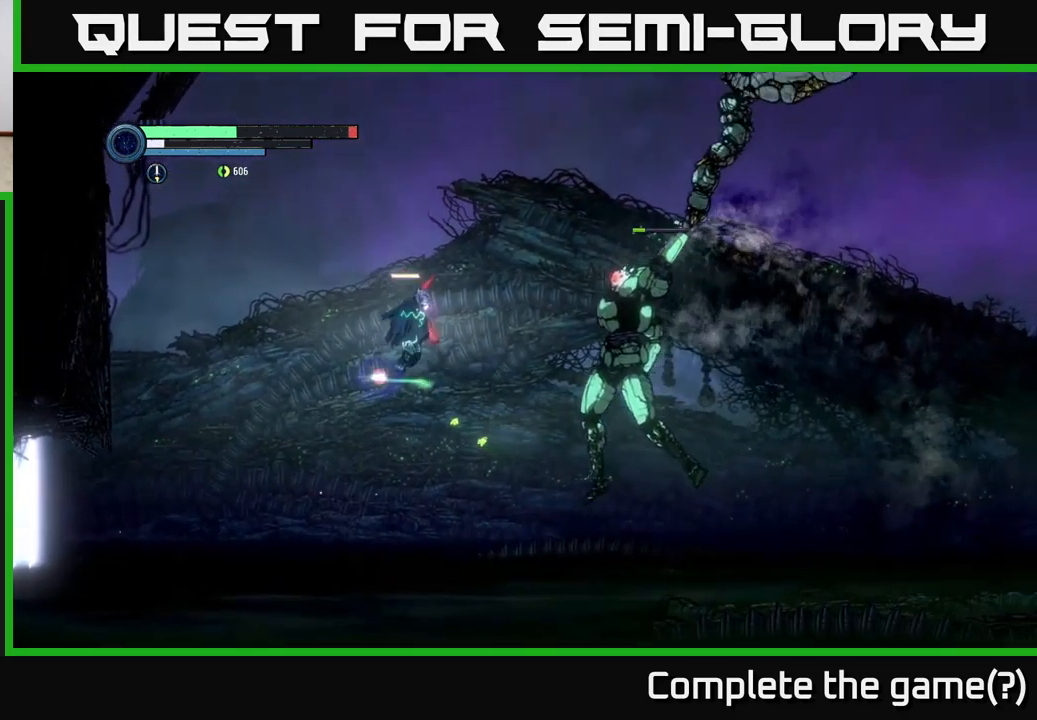
{"buttons": [], "left_stick": "right", "right_stick": "center", "events": [[34, "R1", "down"], [367, "R1", "up"], [434, "A", "up"]]}
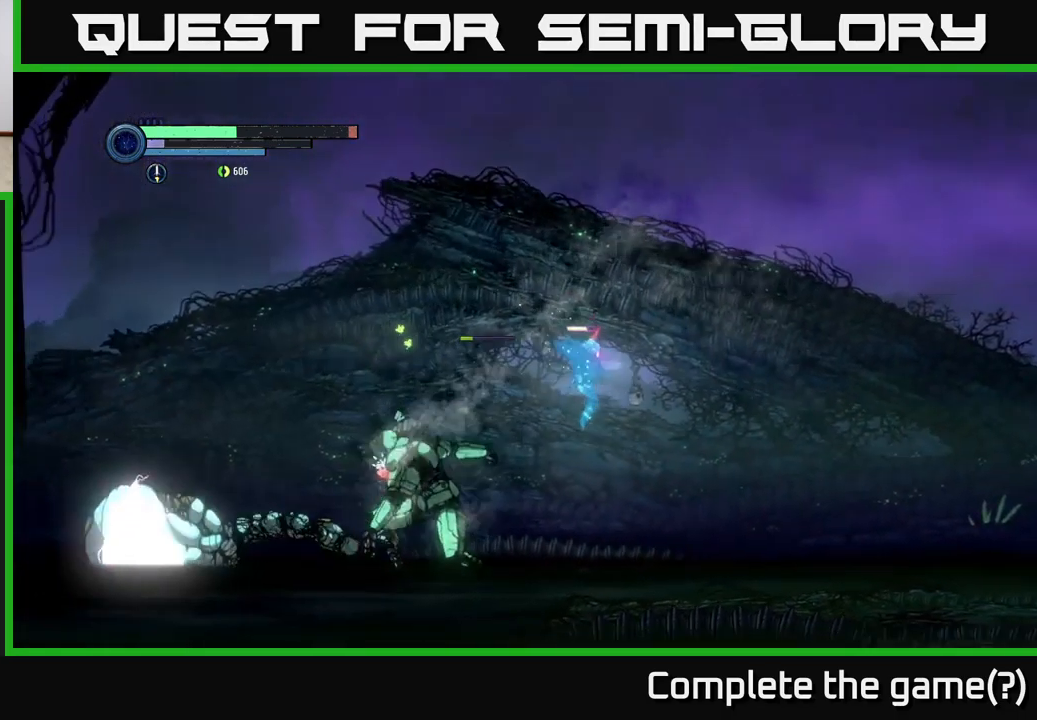
{"buttons": ["A"], "left_stick": "right", "right_stick": "center", "events": [[167, "left_stick", "left"], [217, "Y", "down"], [300, "left_stick", "right"], [317, "Y", "up"], [450, "A", "down"]]}
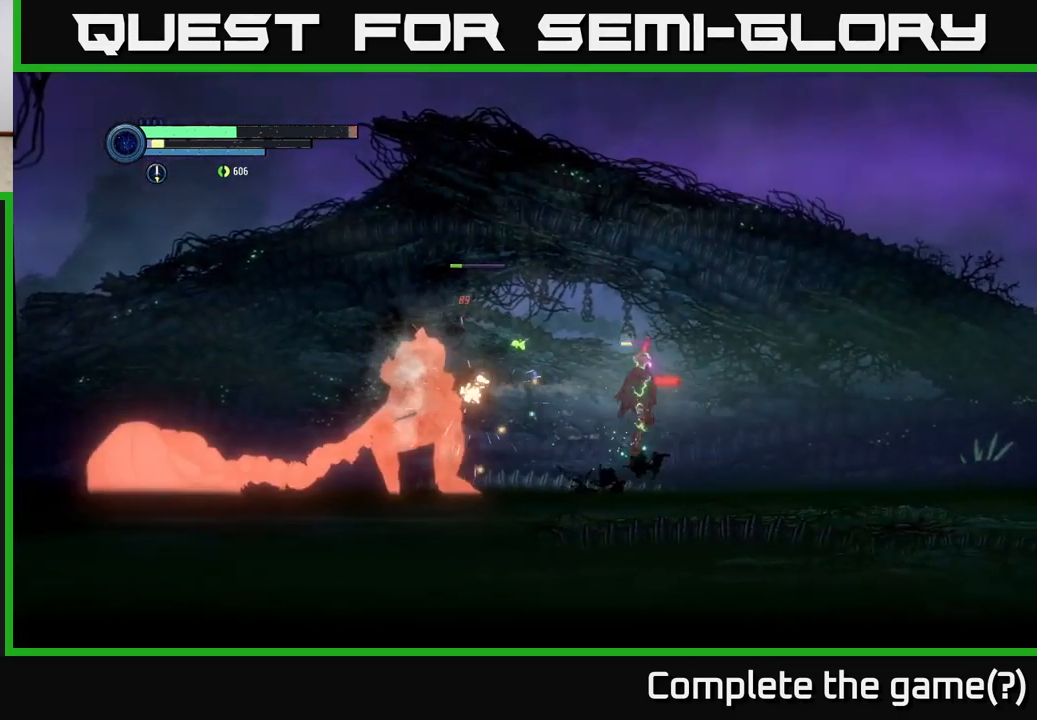
{"buttons": [], "left_stick": "right", "right_stick": "center", "events": [[34, "left_stick", "left"], [50, "A", "up"], [134, "Y", "down"], [167, "left_stick", "right"], [200, "Y", "up"]]}
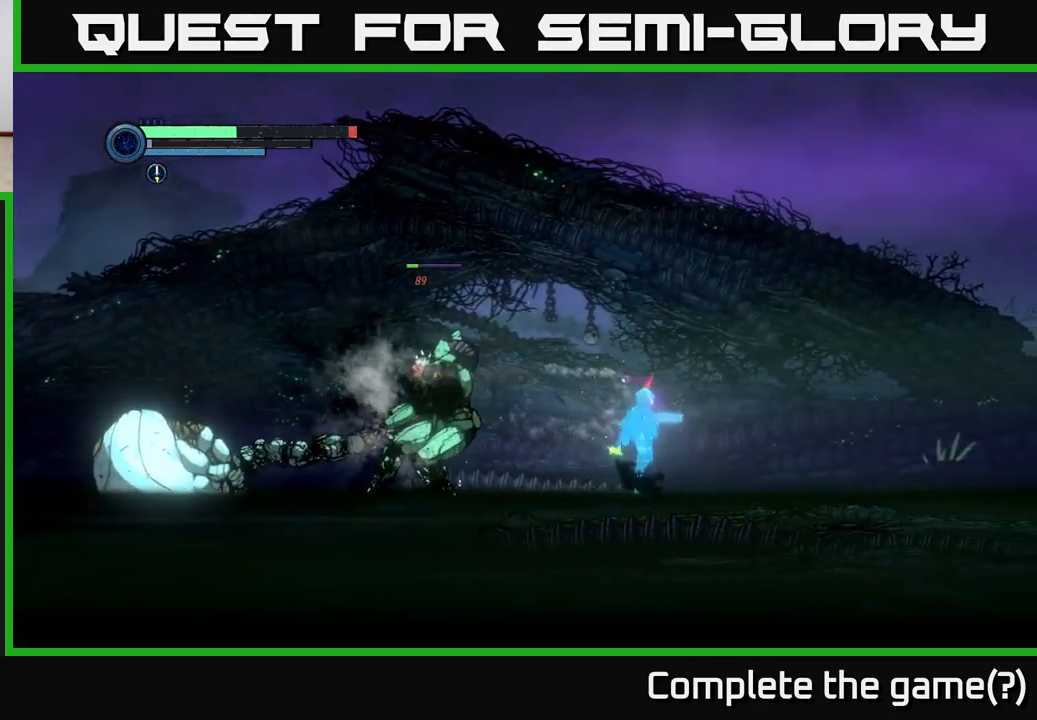
{"buttons": ["A"], "left_stick": "right", "right_stick": "center", "events": [[17, "A", "down"], [284, "A", "up"], [384, "A", "down"]]}
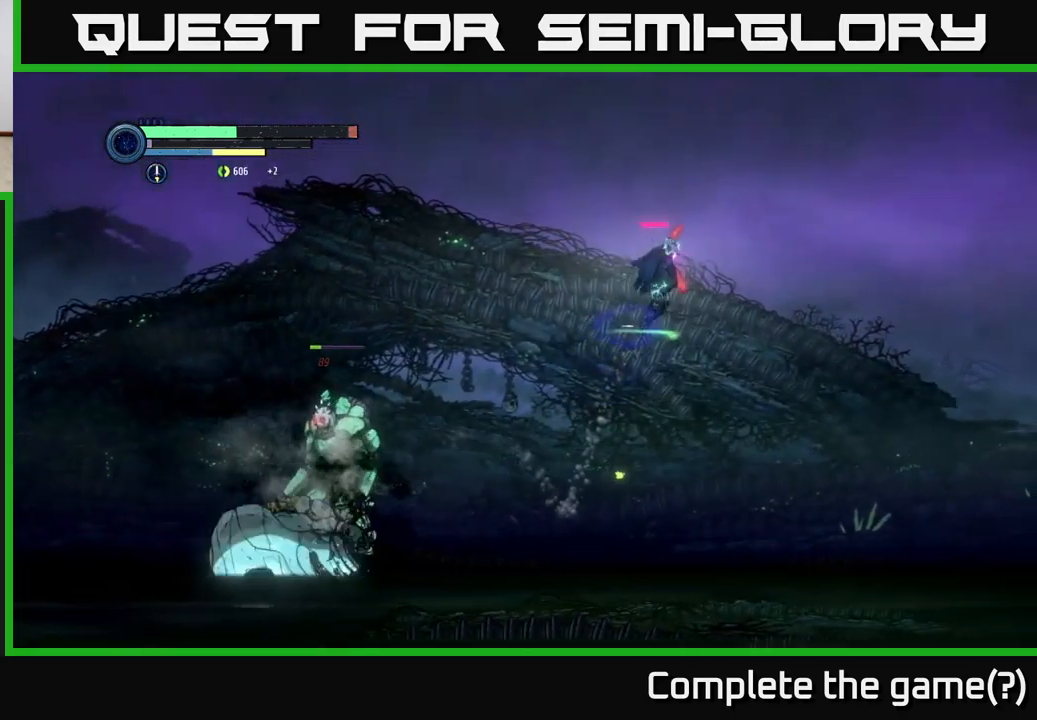
{"buttons": [], "left_stick": "right", "right_stick": "center", "events": [[34, "R1", "down"], [450, "R1", "up"], [467, "A", "up"]]}
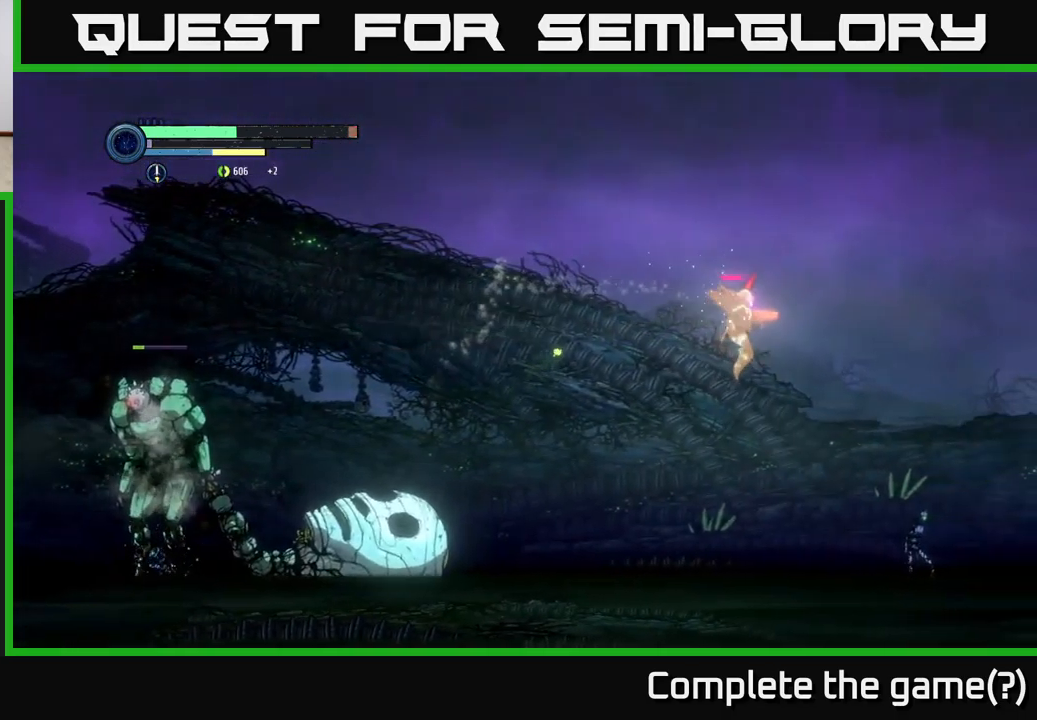
{"buttons": [], "left_stick": "center", "right_stick": "center", "events": [[384, "X", "down"], [434, "left_stick", "center"], [467, "X", "up"]]}
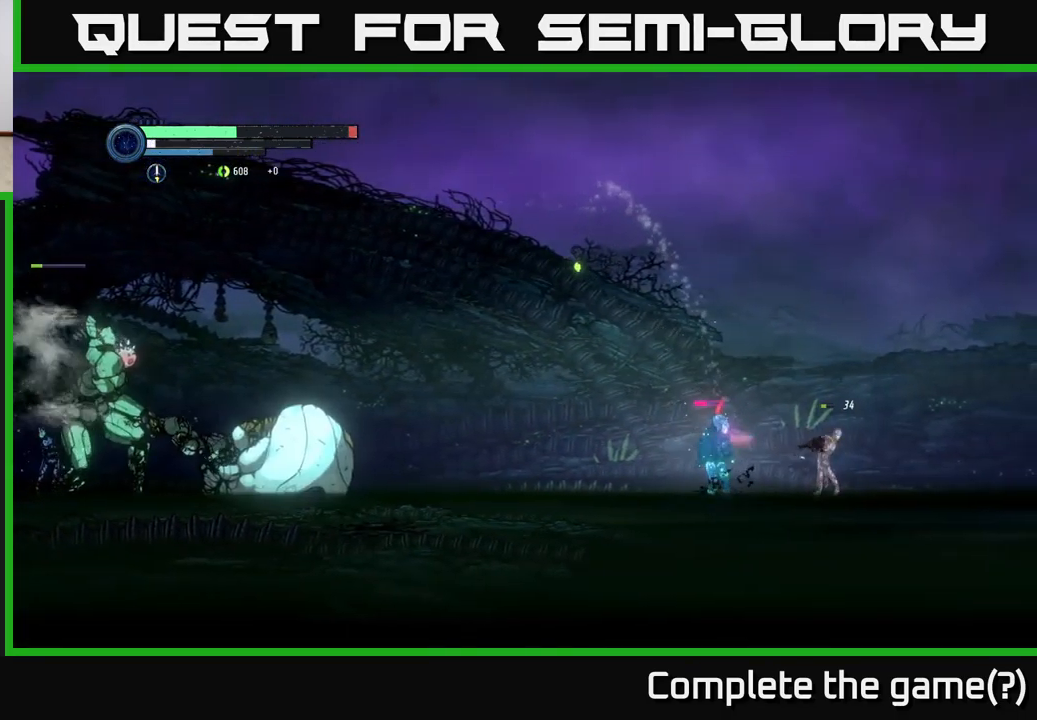
{"buttons": [], "left_stick": "right", "right_stick": "center", "events": [[50, "X", "down"], [100, "left_stick", "right"], [150, "X", "up"]]}